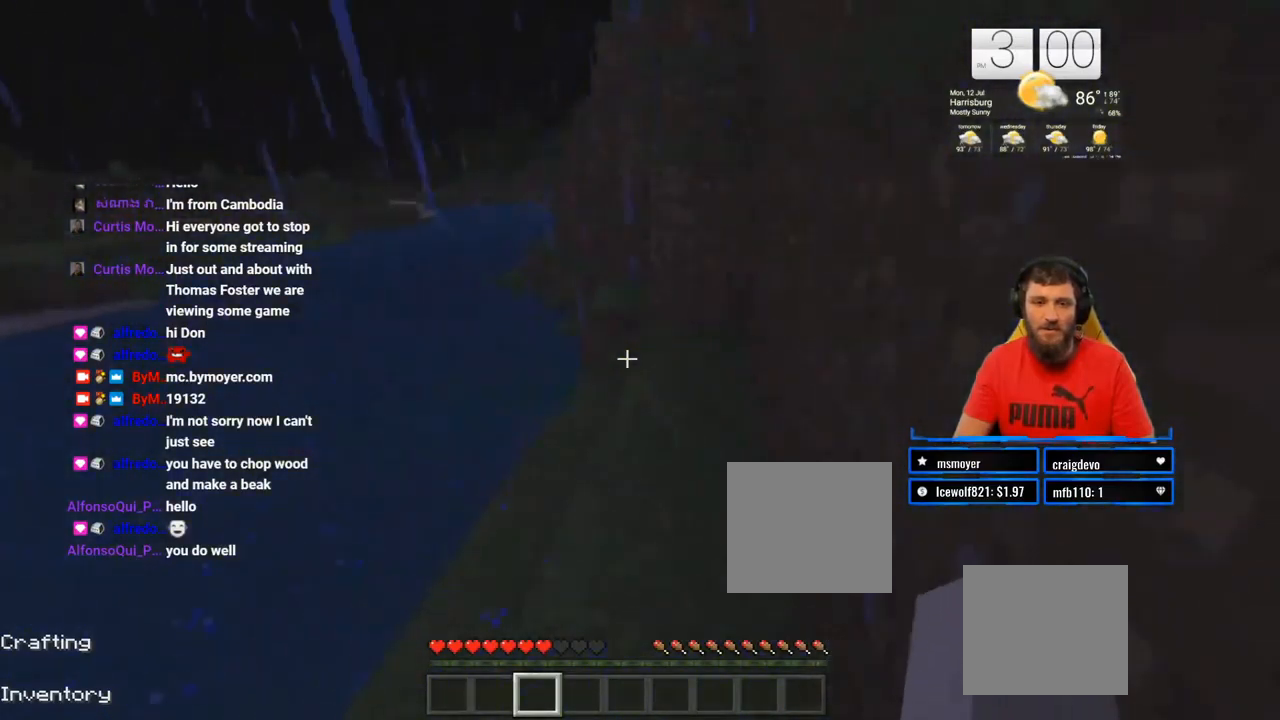
Gameplay with a controller (PlayStation layout); each line is a JSON object with the inputs held at the frame after it (dt_ms = milliseconds from this image to that frame). "events" lists button and stick changes between this image and that frame as [ms after this image, input, new state], when the widget could be followed in between. Not read: CROSS L1 R1.
{"dt_ms": 500, "buttons": [], "left_stick": "up", "right_stick": "center", "events": []}
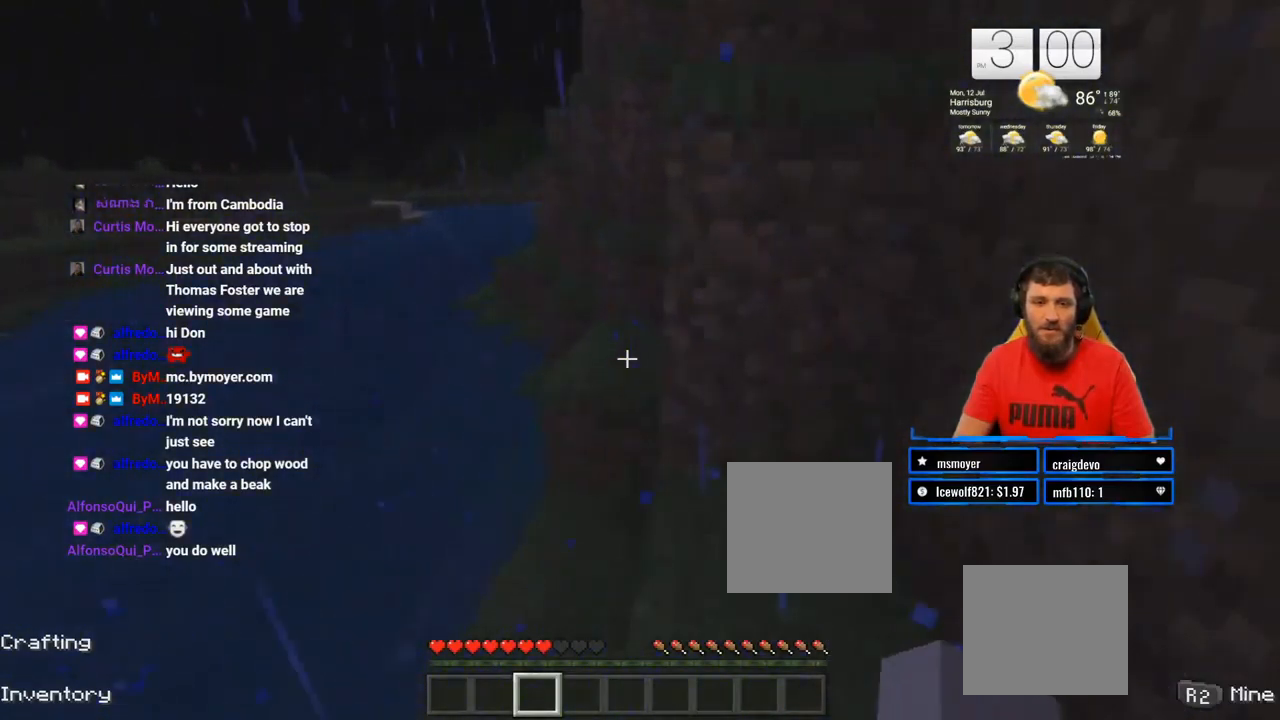
{"dt_ms": 500, "buttons": [], "left_stick": "up", "right_stick": "center", "events": []}
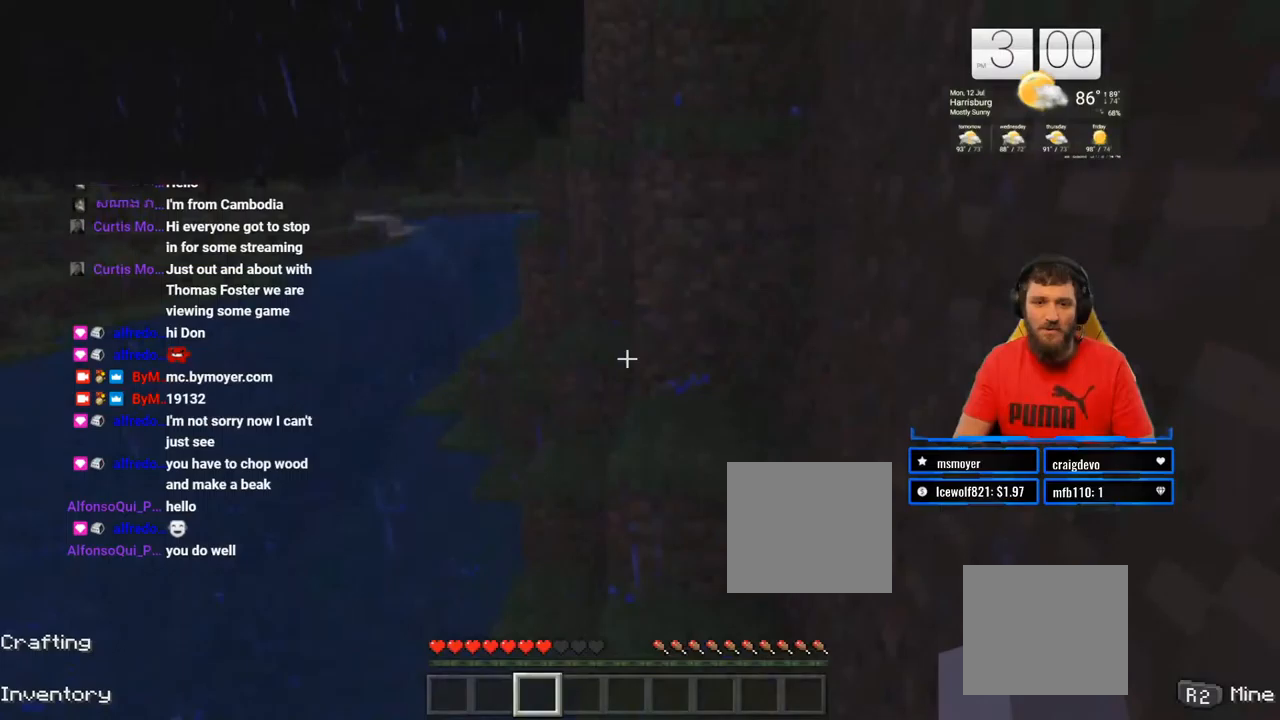
{"dt_ms": 500, "buttons": [], "left_stick": "up", "right_stick": "center", "events": []}
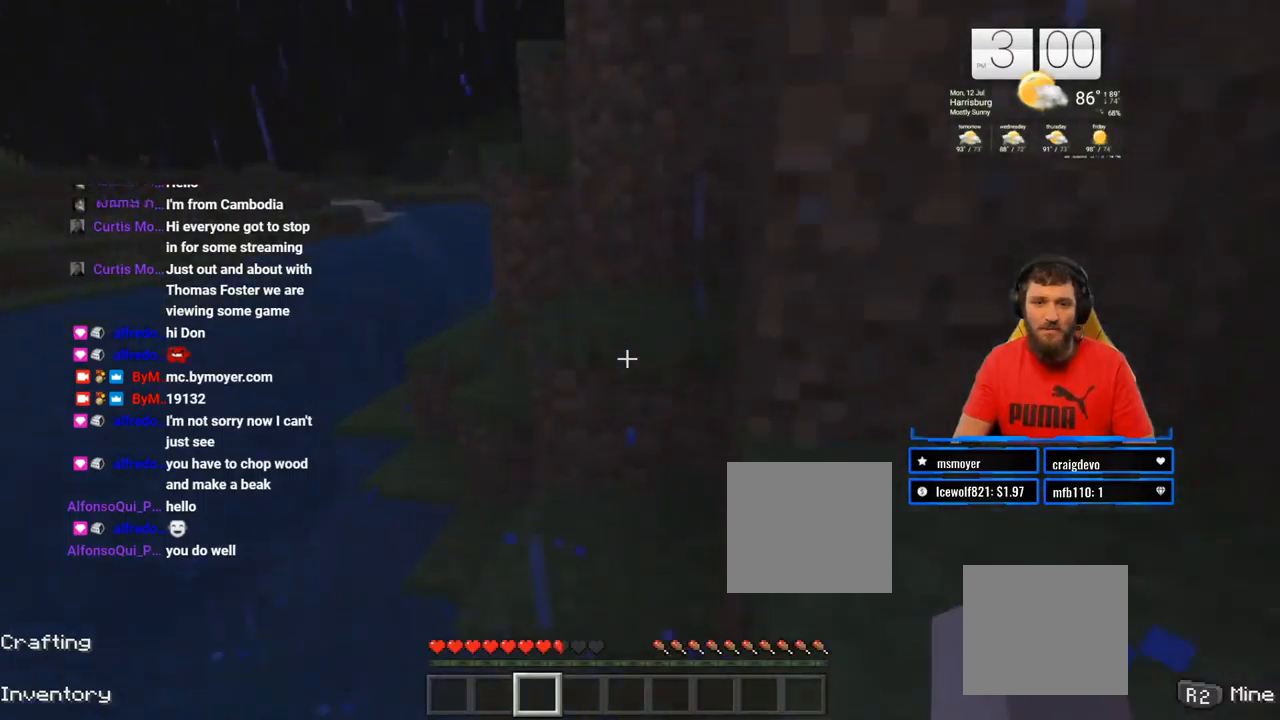
{"dt_ms": 500, "buttons": [], "left_stick": "up", "right_stick": "center", "events": []}
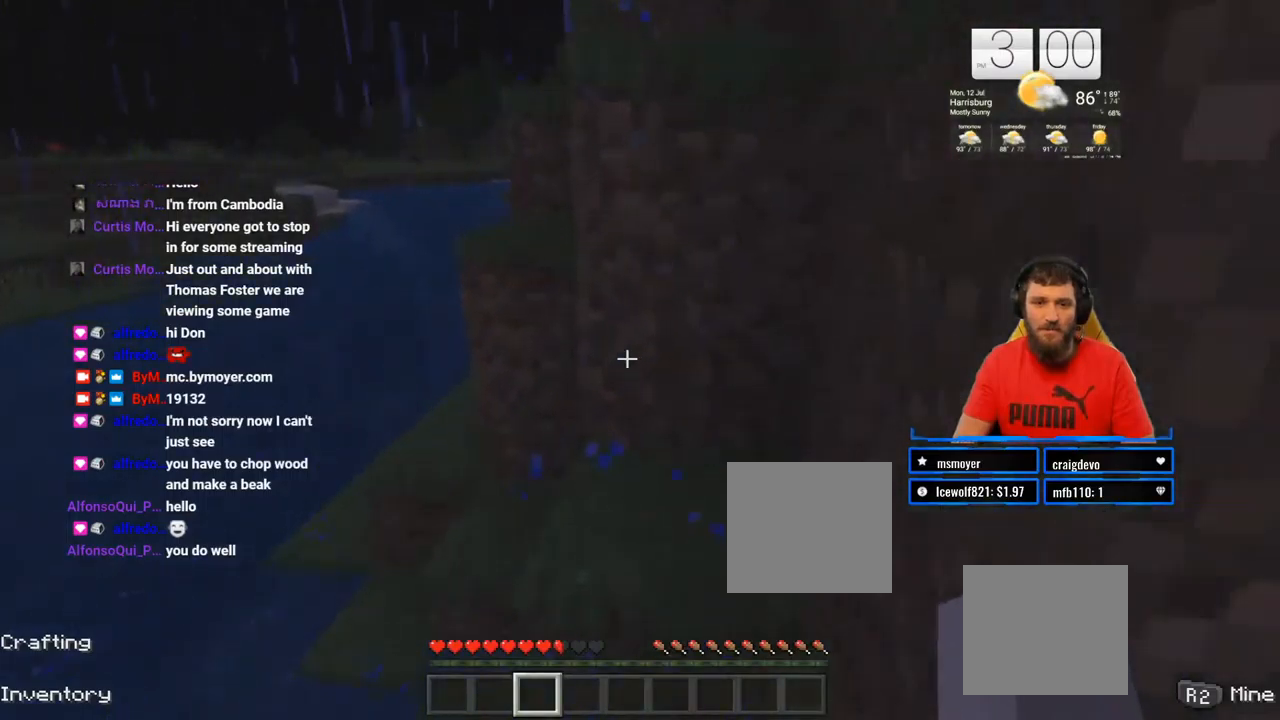
{"dt_ms": 500, "buttons": [], "left_stick": "up", "right_stick": "center", "events": []}
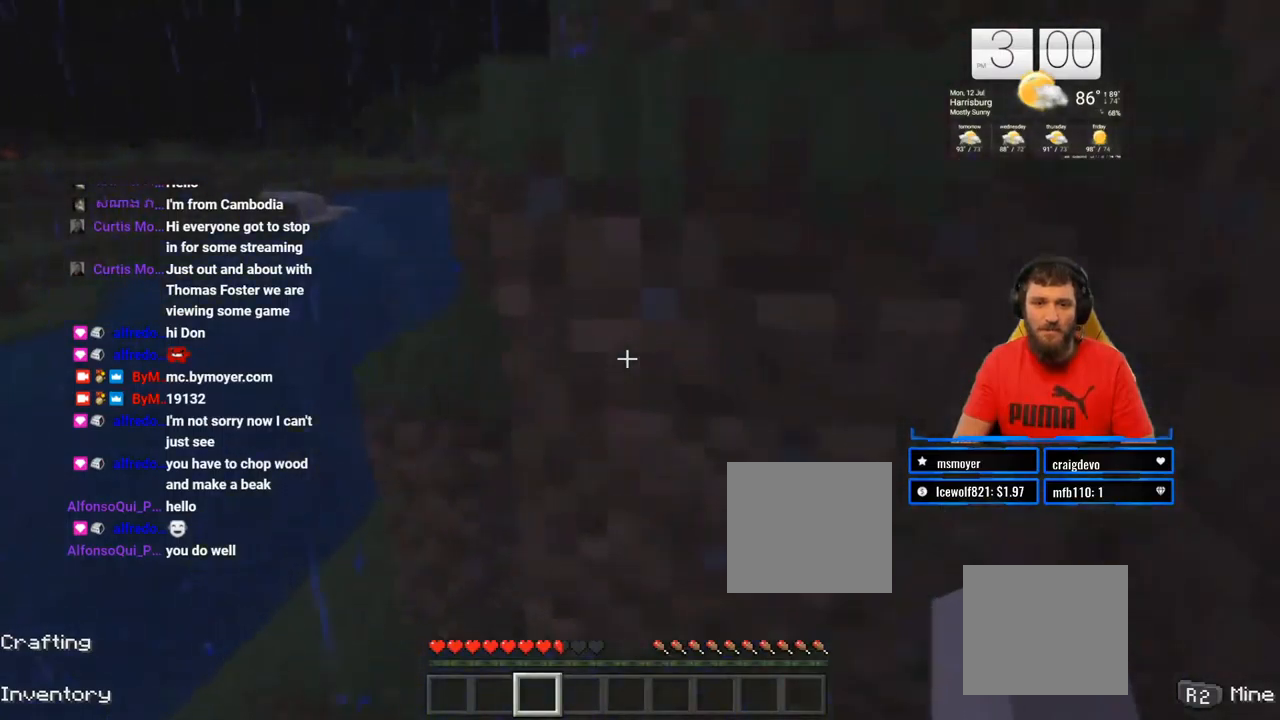
{"dt_ms": 500, "buttons": [], "left_stick": "up", "right_stick": "center", "events": []}
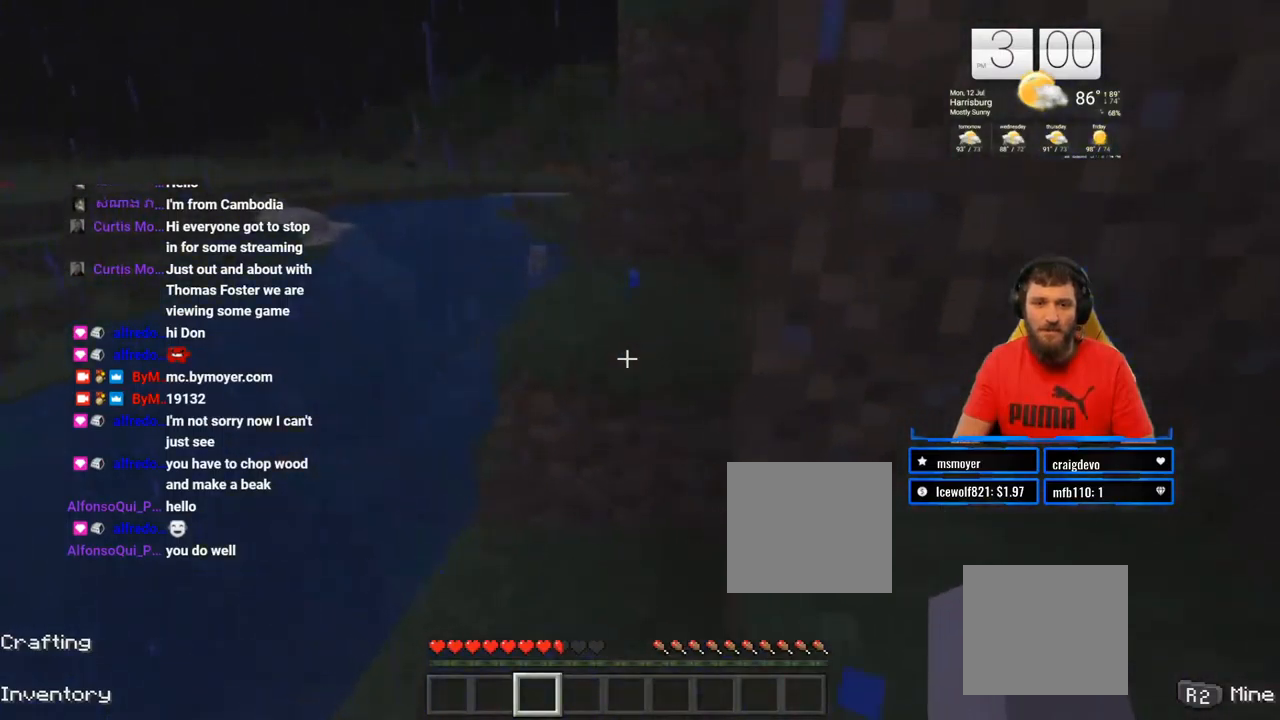
{"dt_ms": 500, "buttons": [], "left_stick": "up", "right_stick": "center", "events": []}
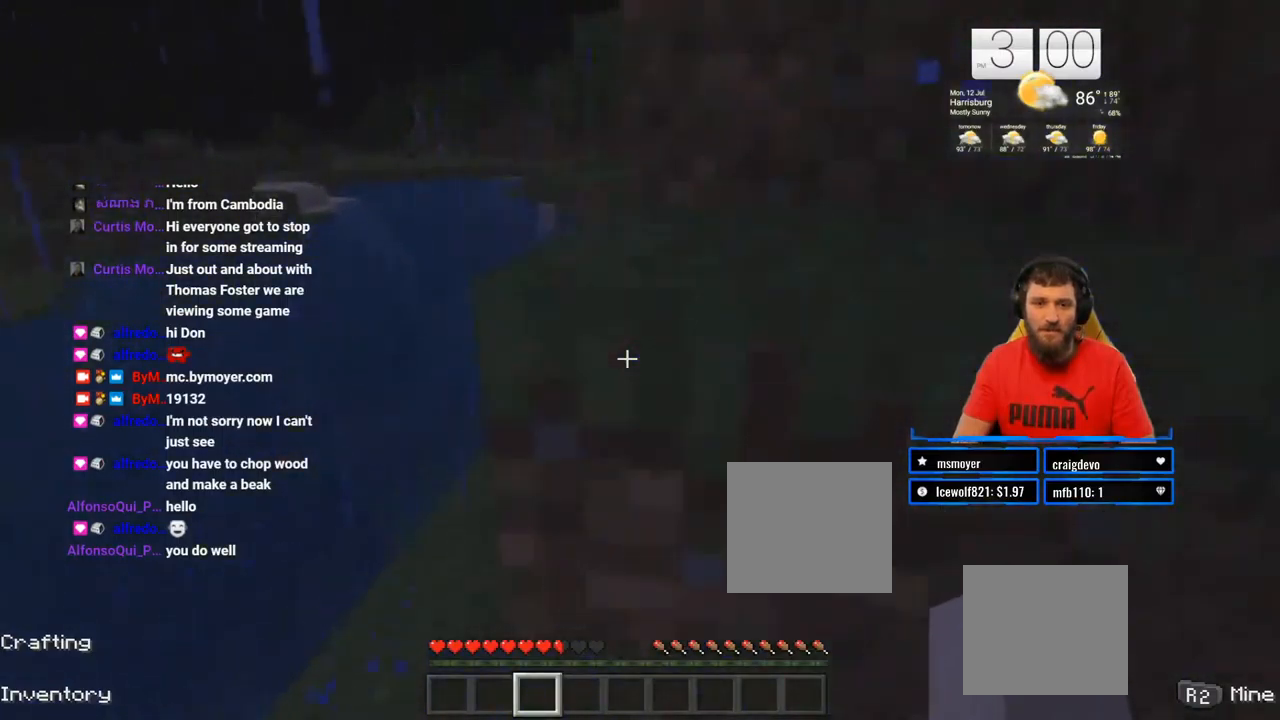
{"dt_ms": 500, "buttons": [], "left_stick": "up", "right_stick": "center", "events": []}
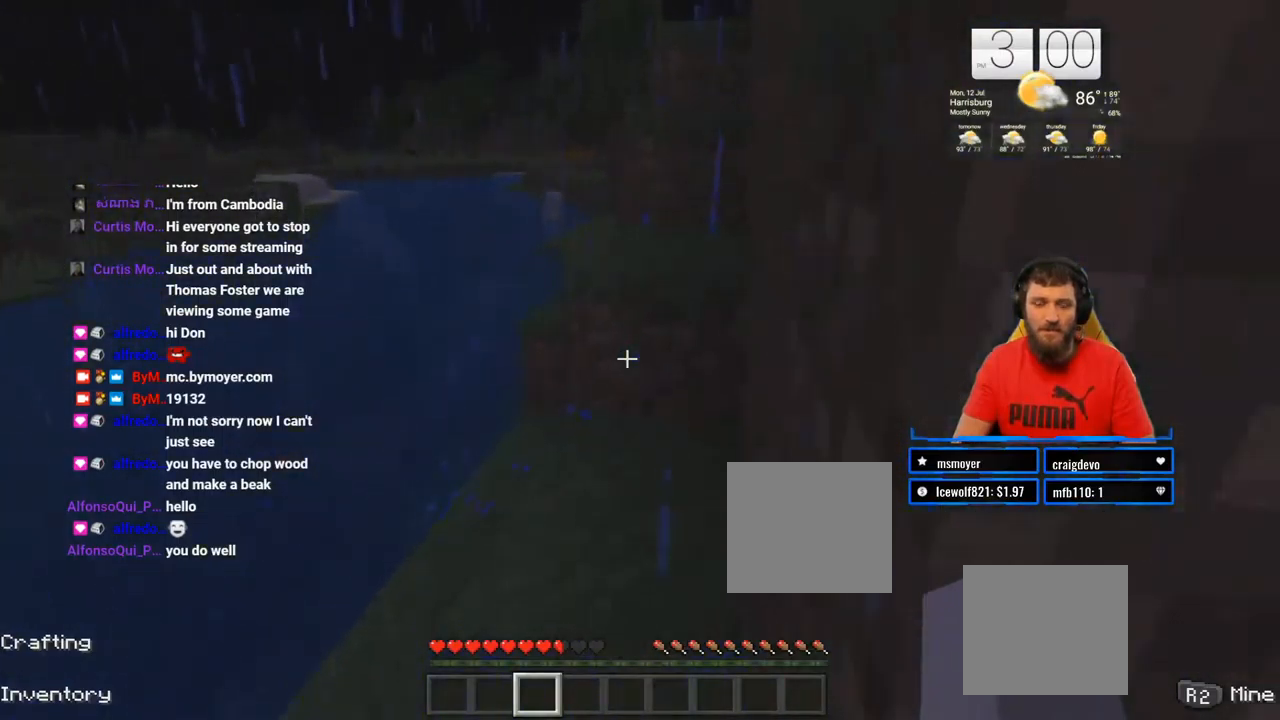
{"dt_ms": 500, "buttons": [], "left_stick": "up", "right_stick": "center", "events": []}
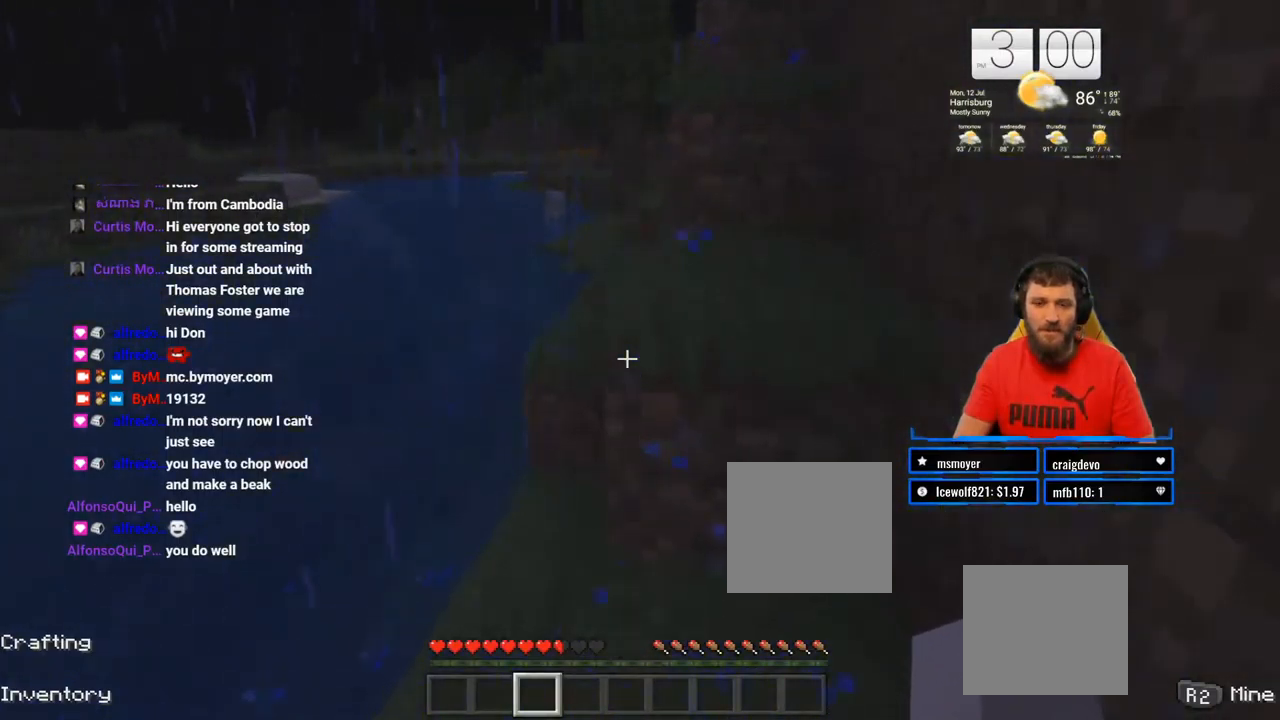
{"dt_ms": 1000, "buttons": [], "left_stick": "up", "right_stick": "center"}
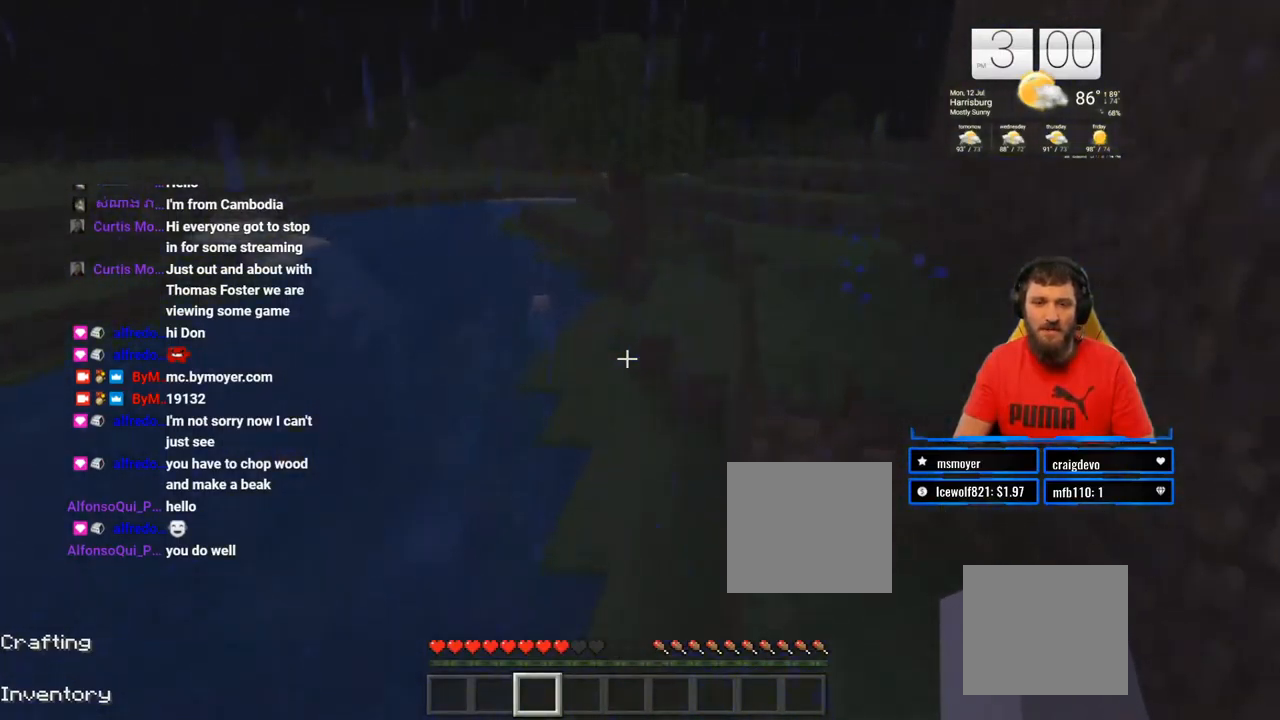
{"dt_ms": 500, "buttons": [], "left_stick": "up", "right_stick": "center", "events": []}
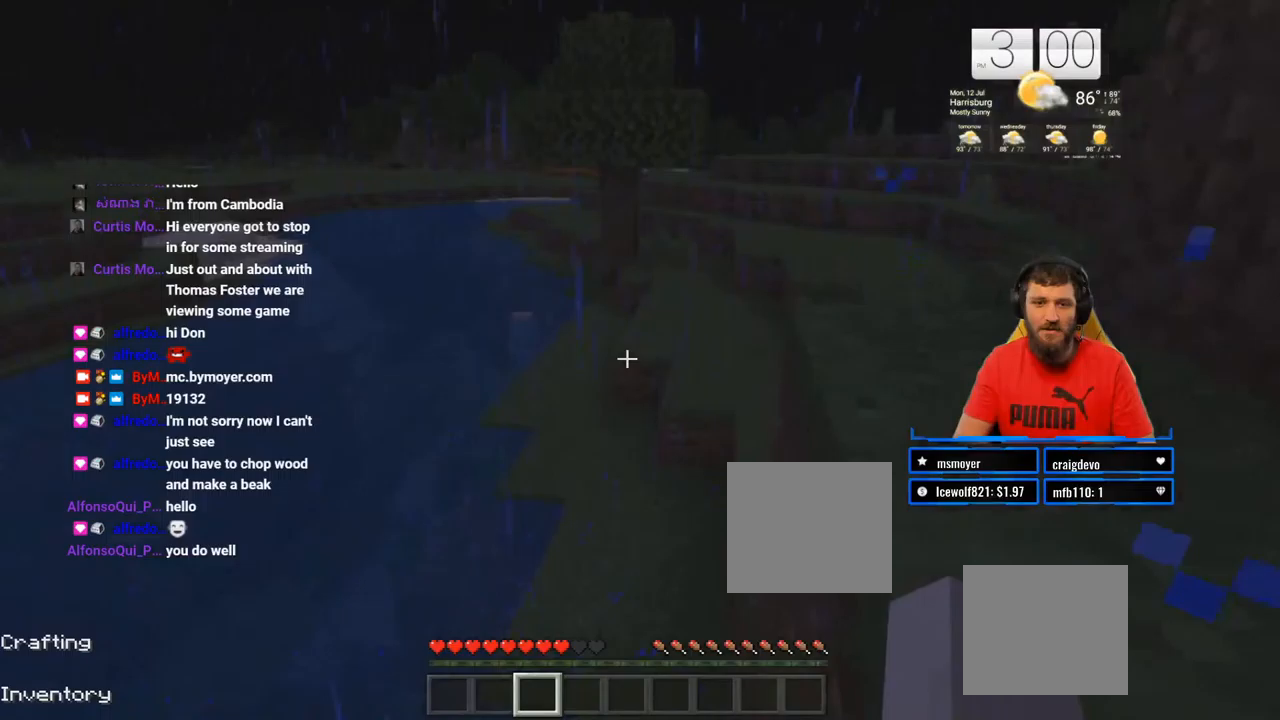
{"dt_ms": 500, "buttons": [], "left_stick": "up", "right_stick": "center", "events": []}
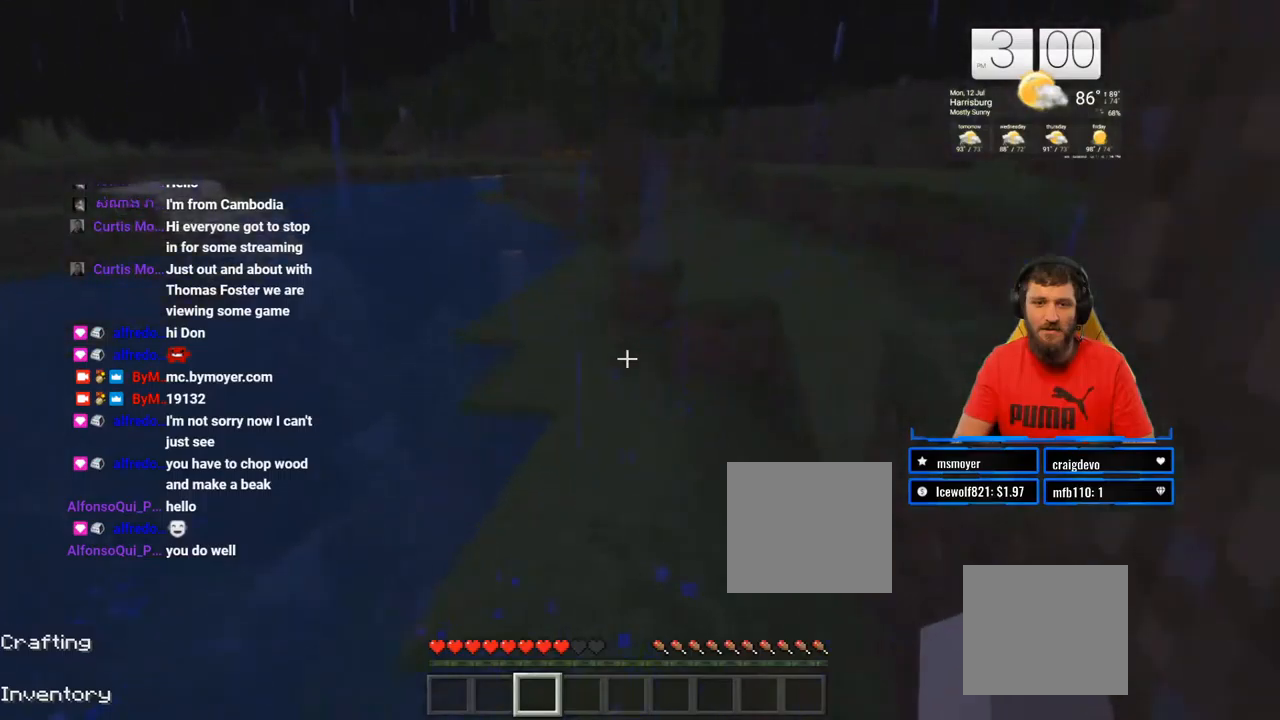
{"dt_ms": 500, "buttons": [], "left_stick": "up", "right_stick": "center", "events": [[167, "right_stick", "right"], [317, "right_stick", "center"], [333, "L3", "down"], [433, "L3", "up"]]}
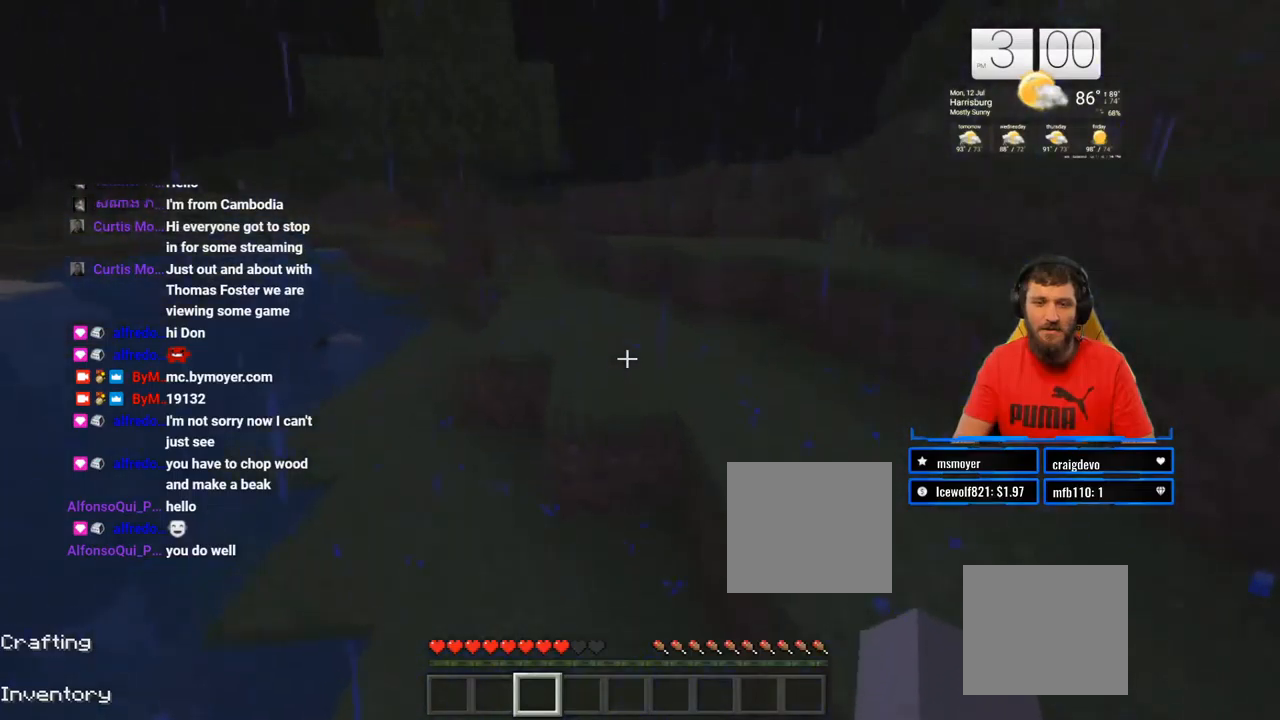
{"dt_ms": 500, "buttons": [], "left_stick": "up", "right_stick": "center", "events": []}
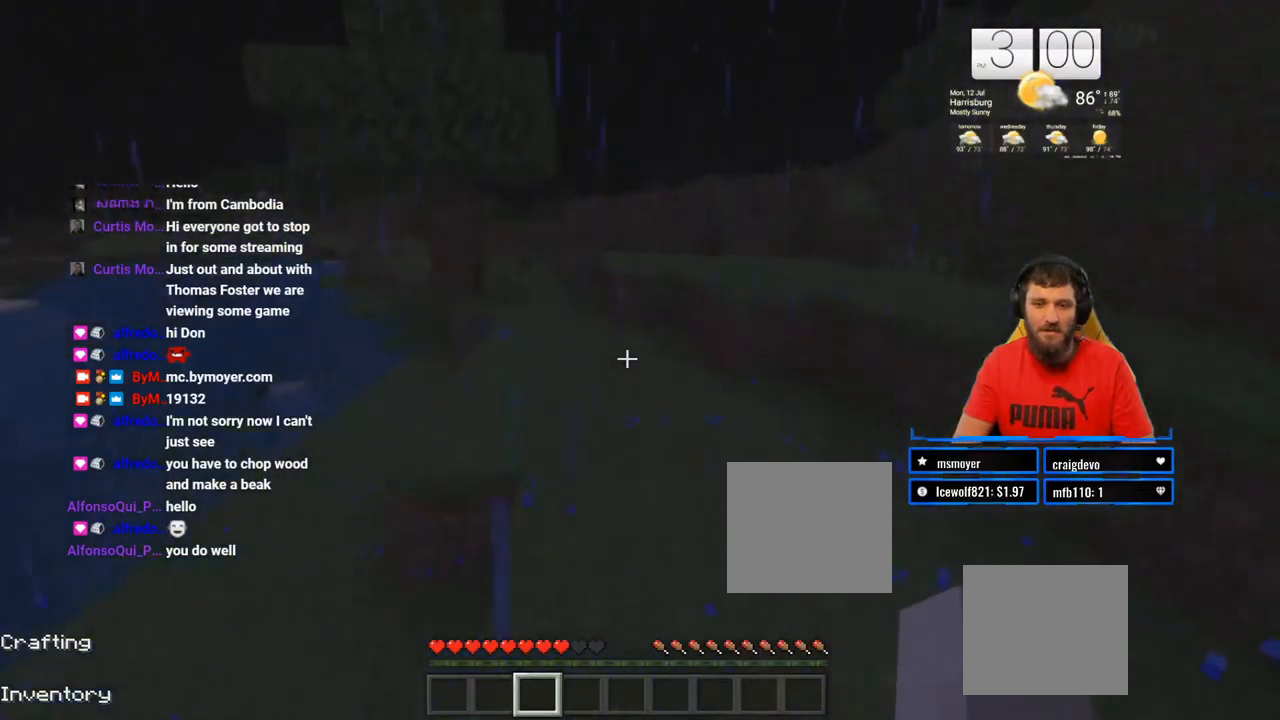
{"dt_ms": 500, "buttons": [], "left_stick": "up", "right_stick": "center", "events": []}
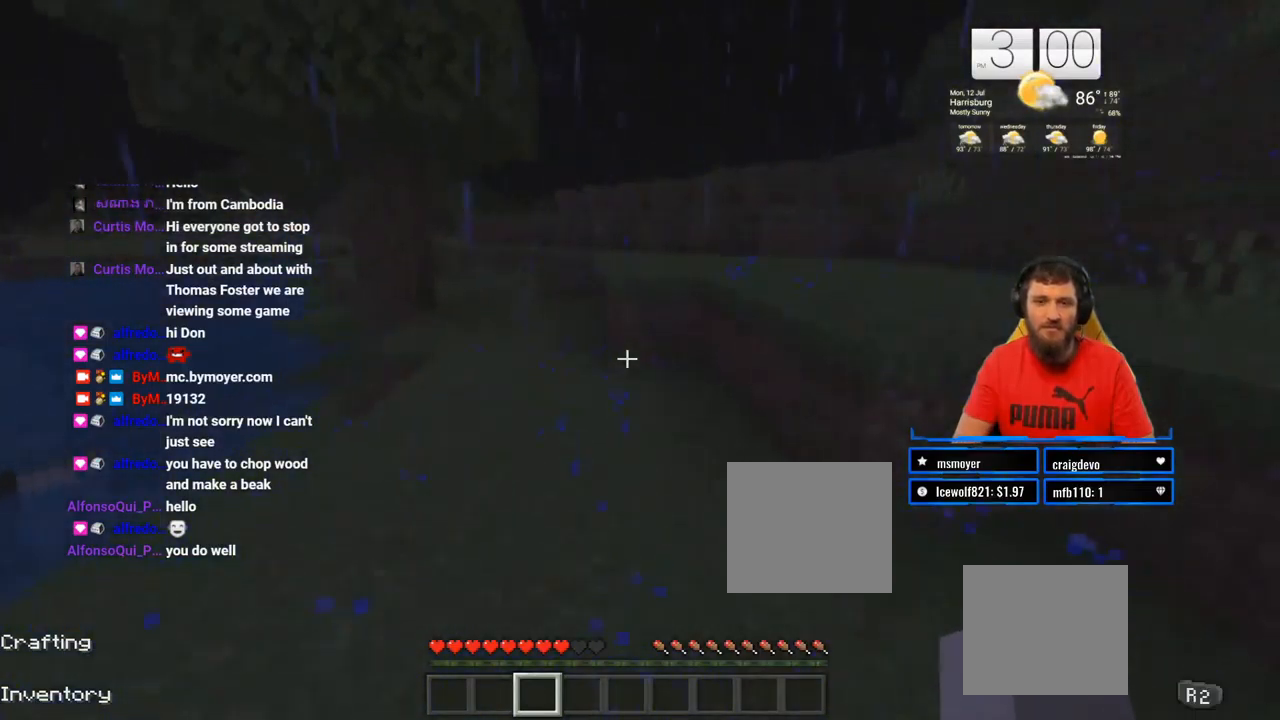
{"dt_ms": 500, "buttons": [], "left_stick": "up", "right_stick": "center", "events": [[217, "right_stick", "right"], [300, "right_stick", "center"]]}
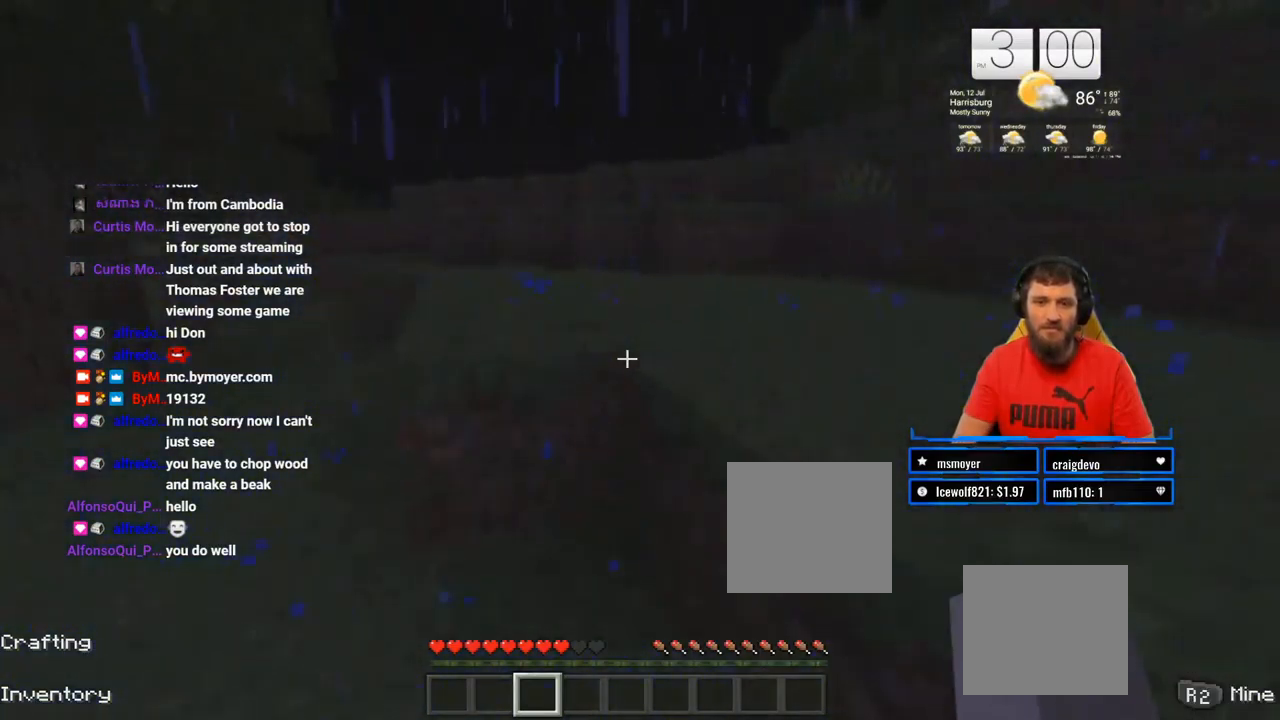
{"dt_ms": 500, "buttons": [], "left_stick": "up", "right_stick": "center", "events": []}
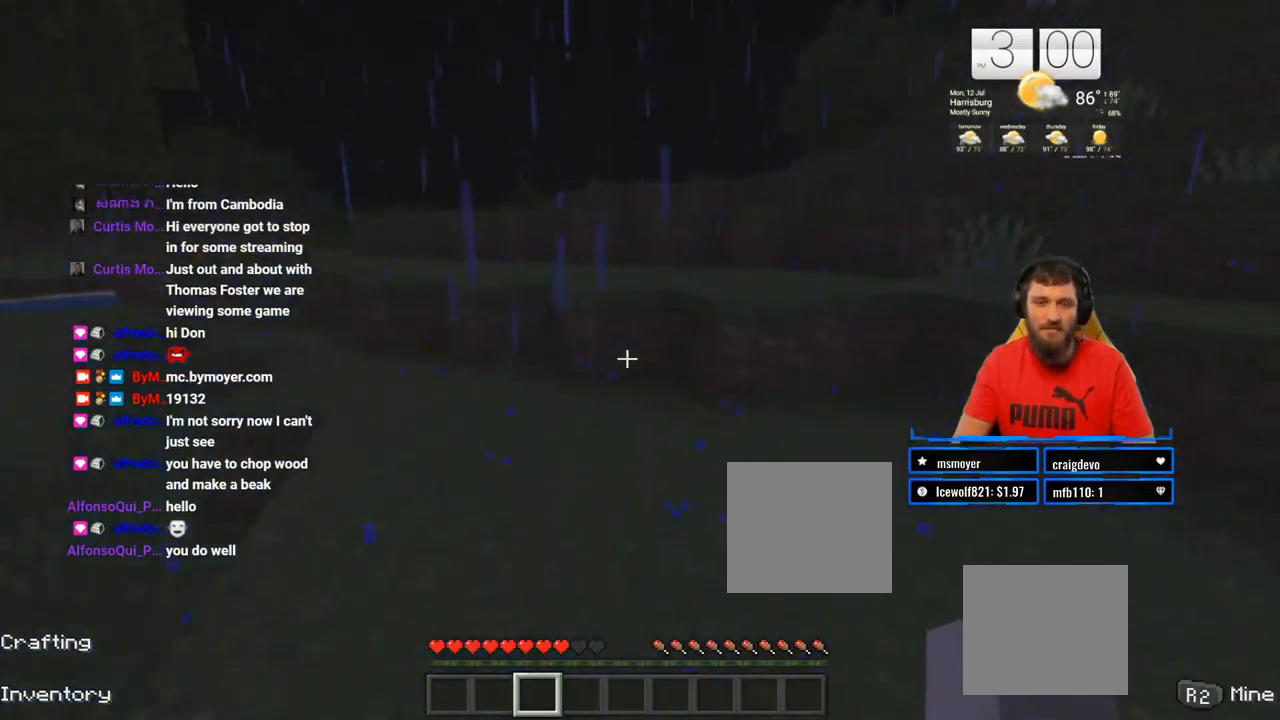
{"dt_ms": 500, "buttons": [], "left_stick": "up", "right_stick": "center", "events": [[17, "right_stick", "left"], [83, "right_stick", "center"]]}
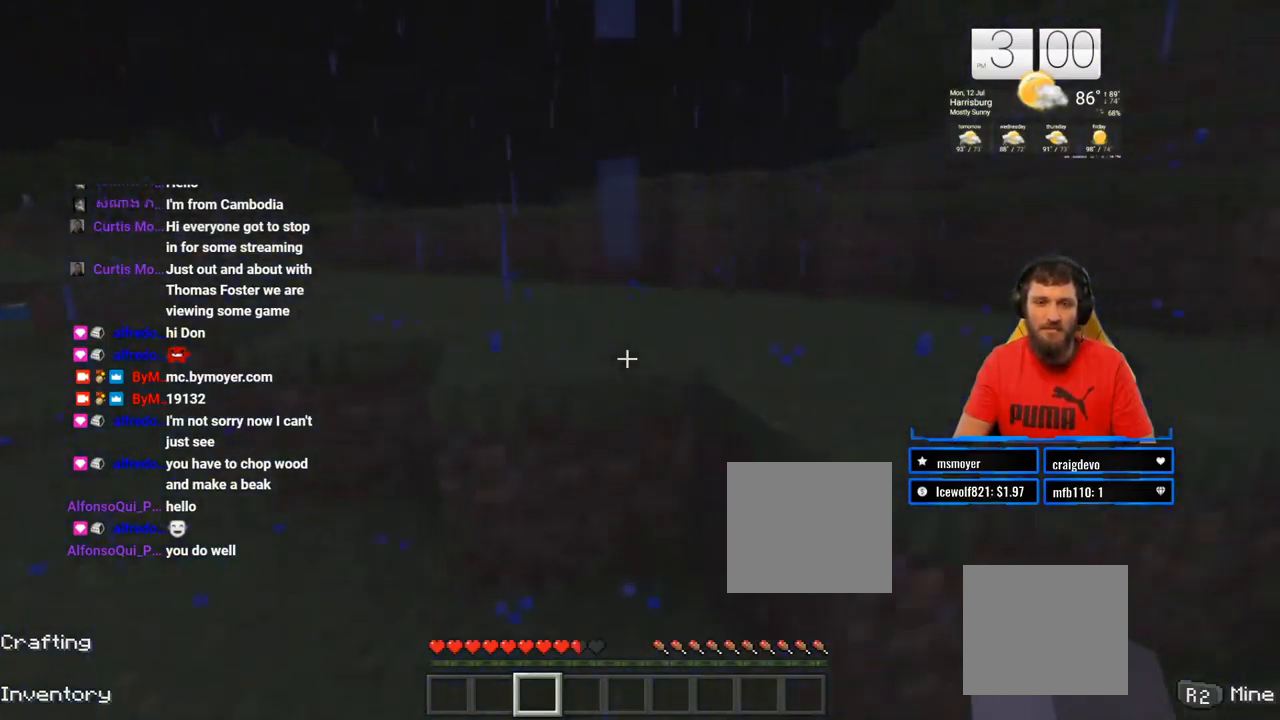
{"dt_ms": 500, "buttons": [], "left_stick": "up", "right_stick": "center", "events": [[150, "right_stick", "left"], [233, "right_stick", "center"]]}
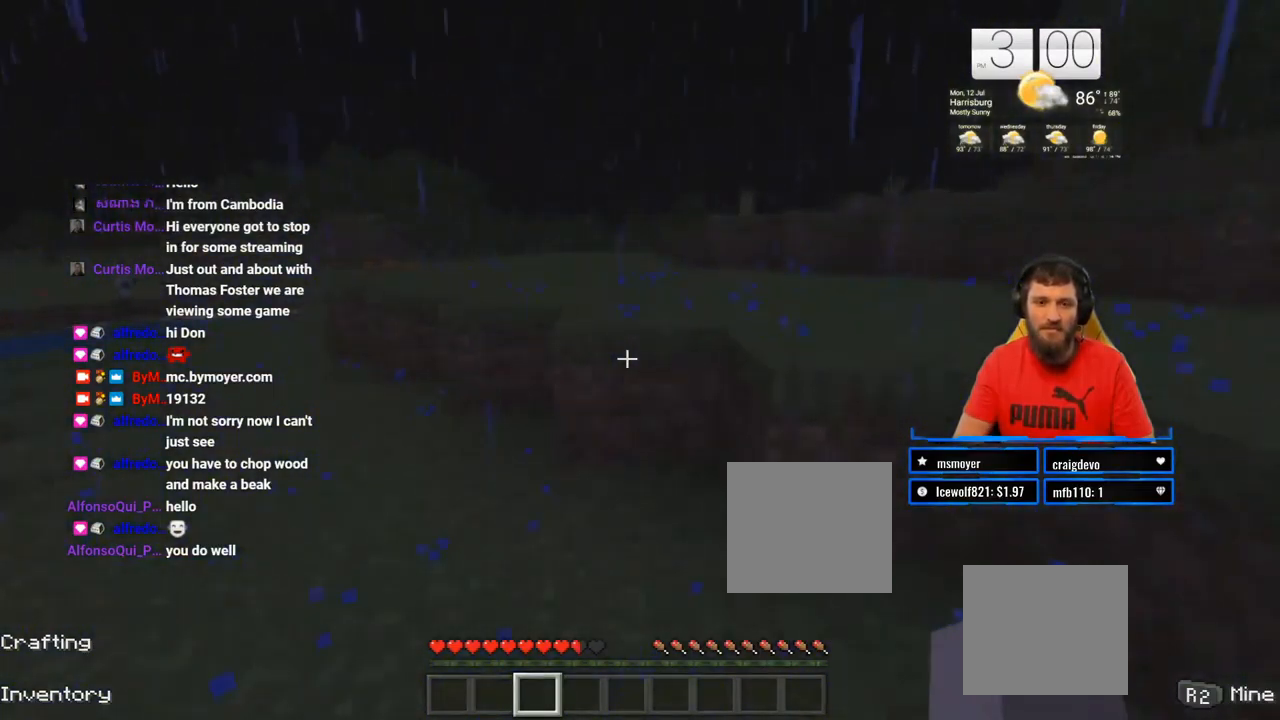
{"dt_ms": 500, "buttons": [], "left_stick": "up", "right_stick": "center", "events": []}
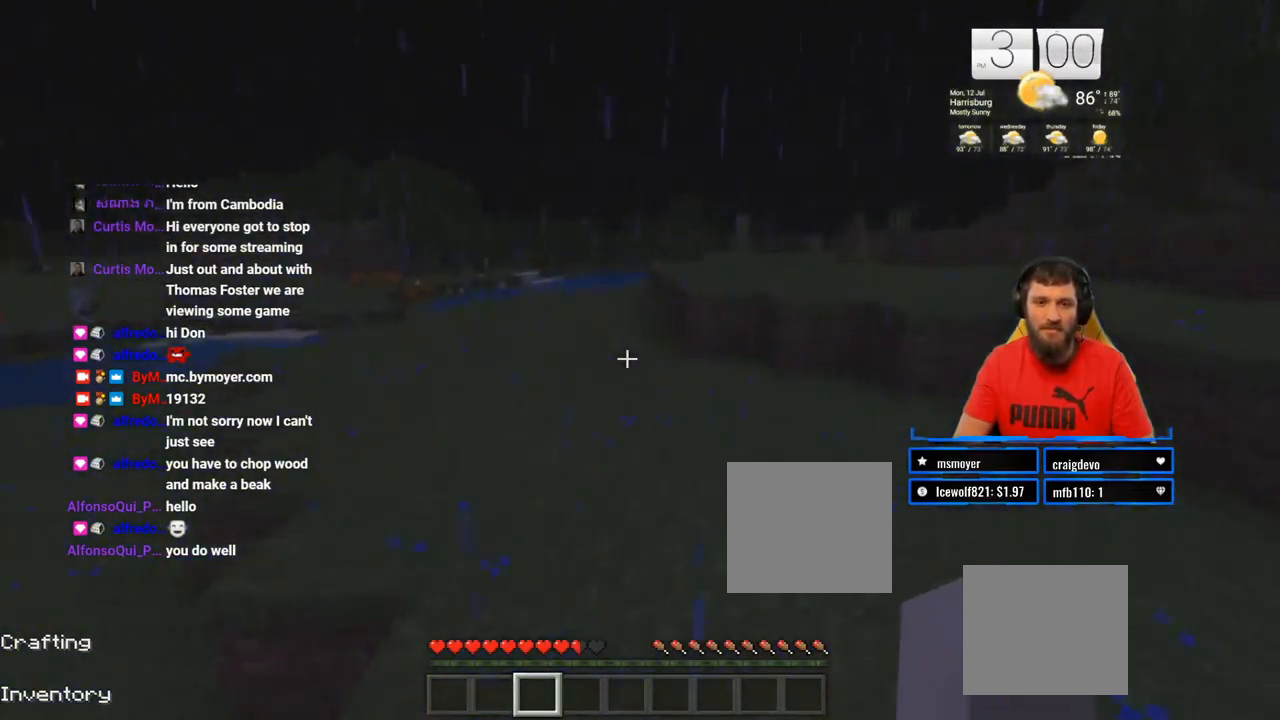
{"dt_ms": 500, "buttons": [], "left_stick": "up", "right_stick": "center", "events": [[367, "L3", "down"], [500, "L3", "up"]]}
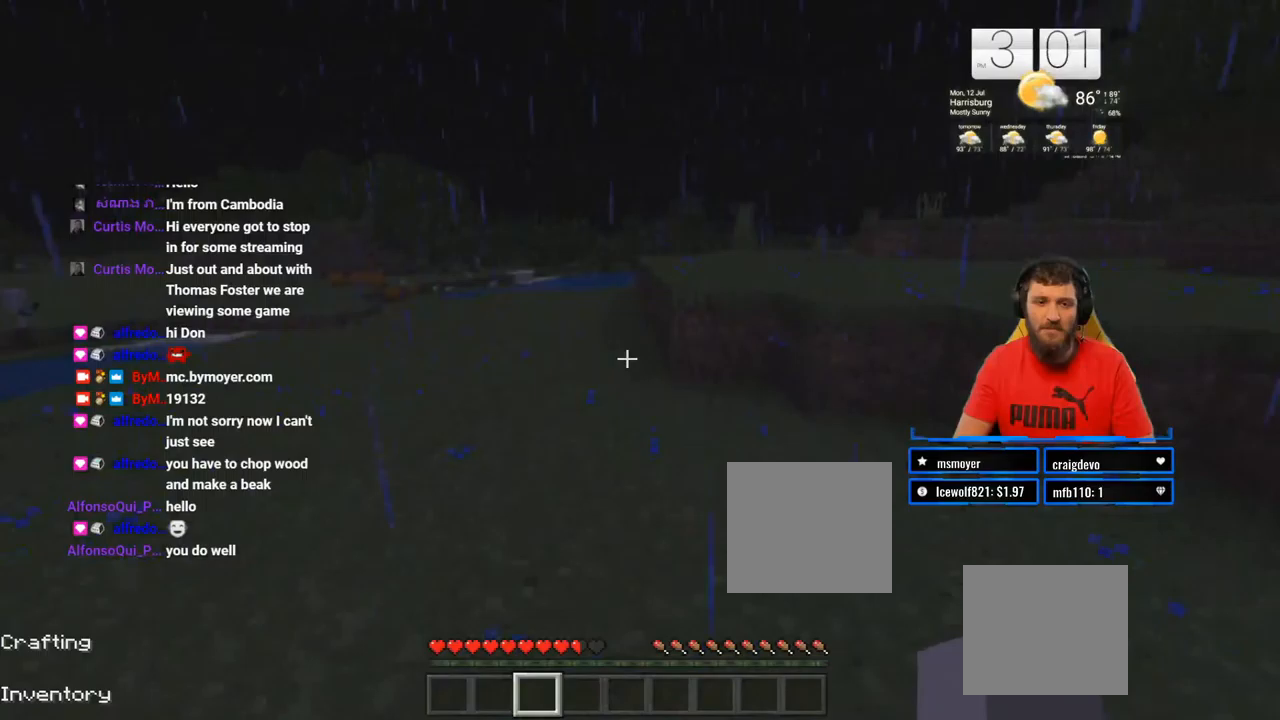
{"dt_ms": 500, "buttons": [], "left_stick": "up", "right_stick": "center", "events": [[67, "right_stick", "right"], [167, "right_stick", "center"]]}
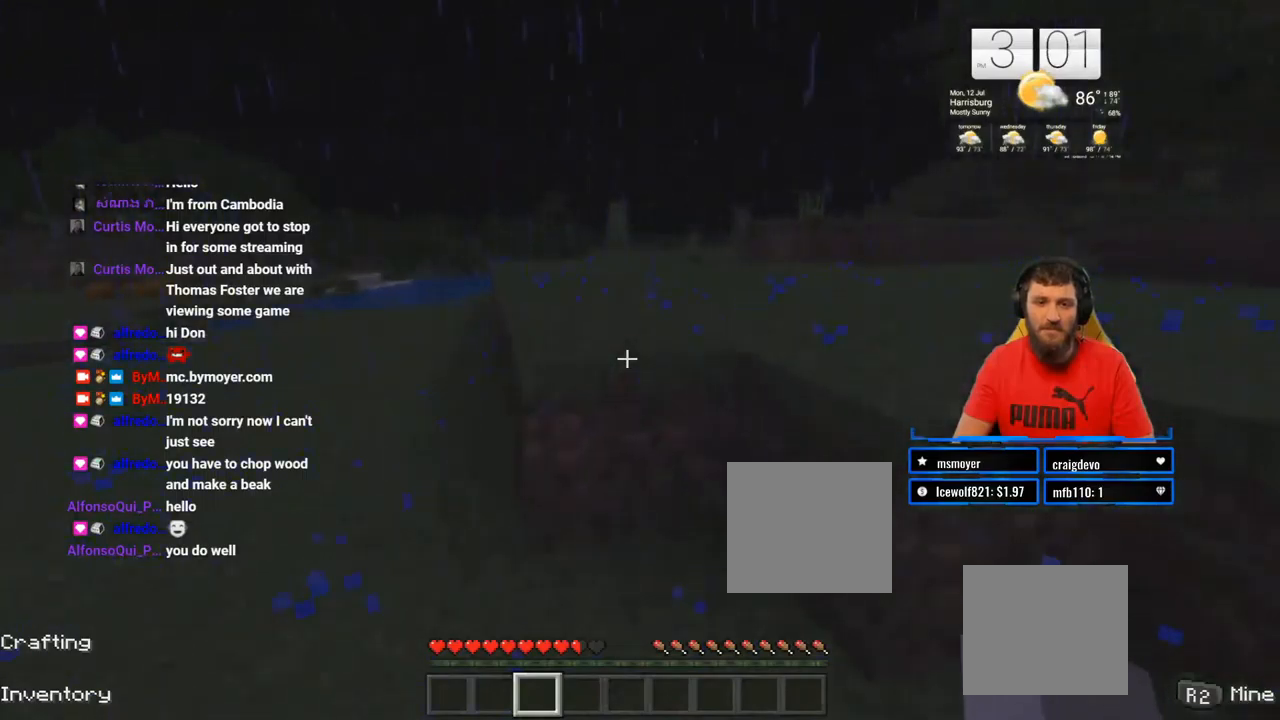
{"dt_ms": 500, "buttons": [], "left_stick": "up", "right_stick": "center", "events": []}
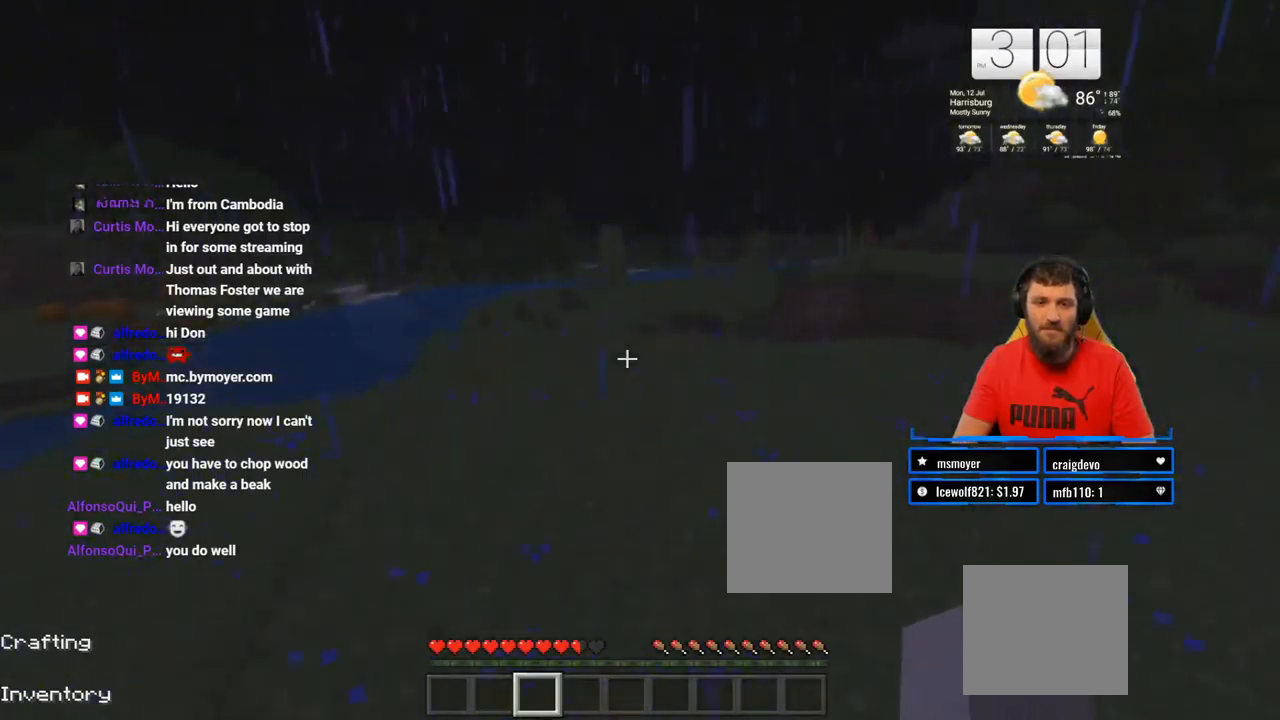
{"dt_ms": 500, "buttons": [], "left_stick": "up", "right_stick": "center", "events": [[50, "right_stick", "right"], [217, "right_stick", "center"]]}
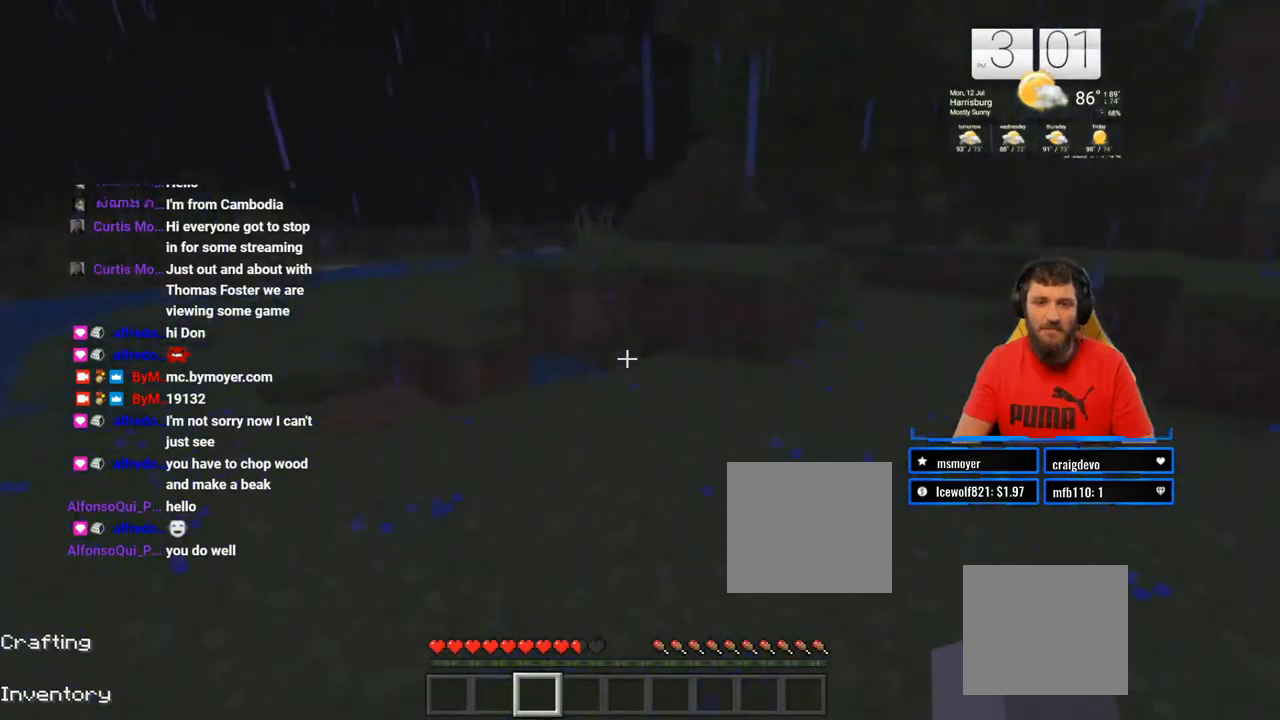
{"dt_ms": 500, "buttons": [], "left_stick": "up", "right_stick": "center", "events": []}
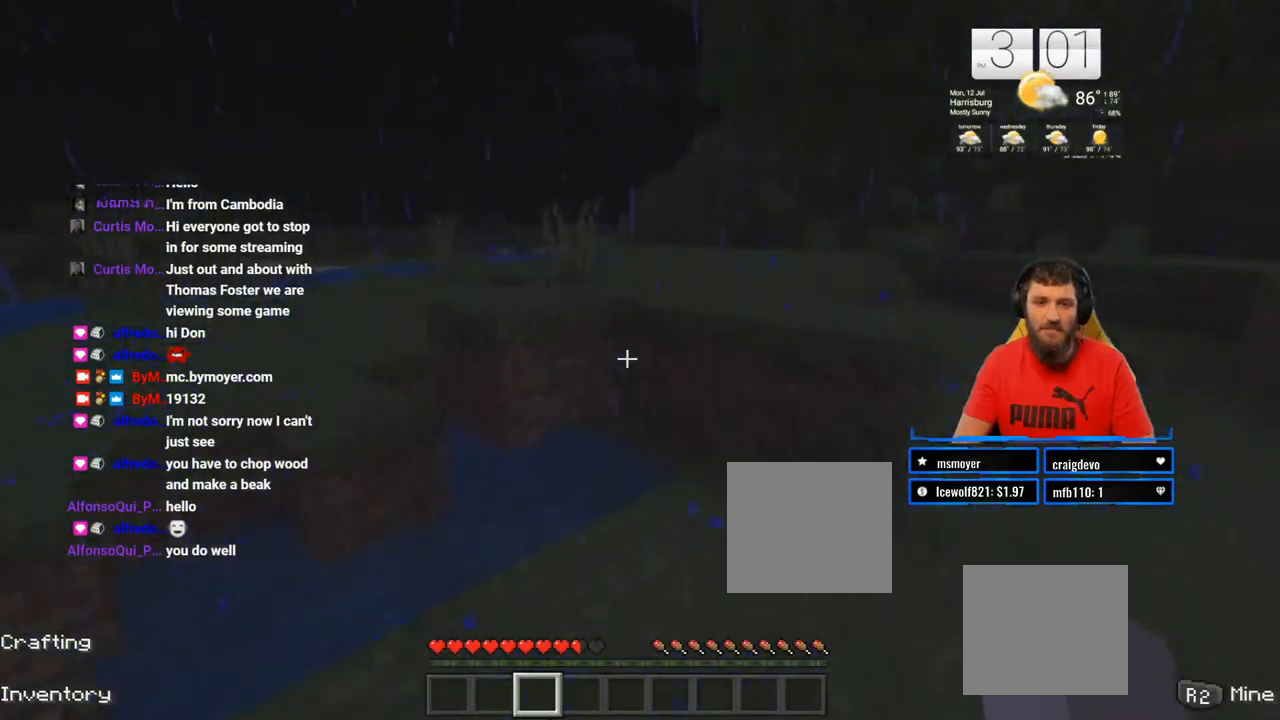
{"dt_ms": 500, "buttons": [], "left_stick": "up", "right_stick": "center", "events": []}
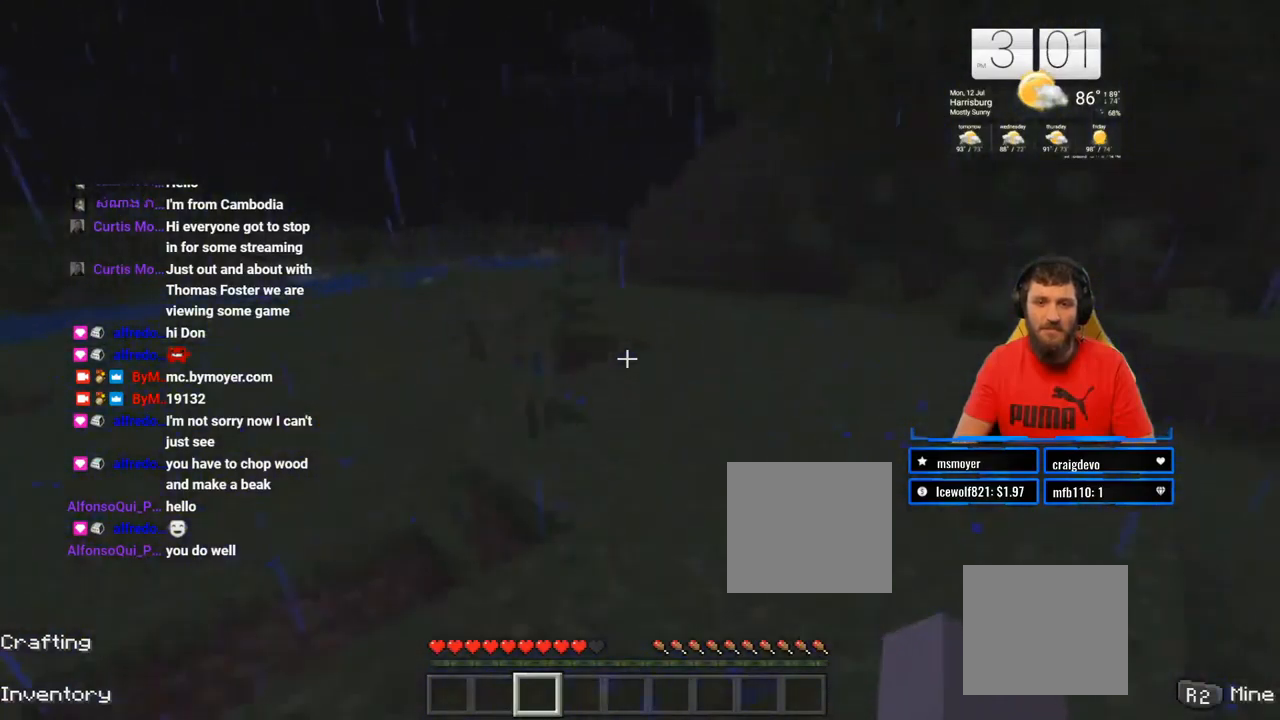
{"dt_ms": 500, "buttons": [], "left_stick": "up", "right_stick": "center", "events": []}
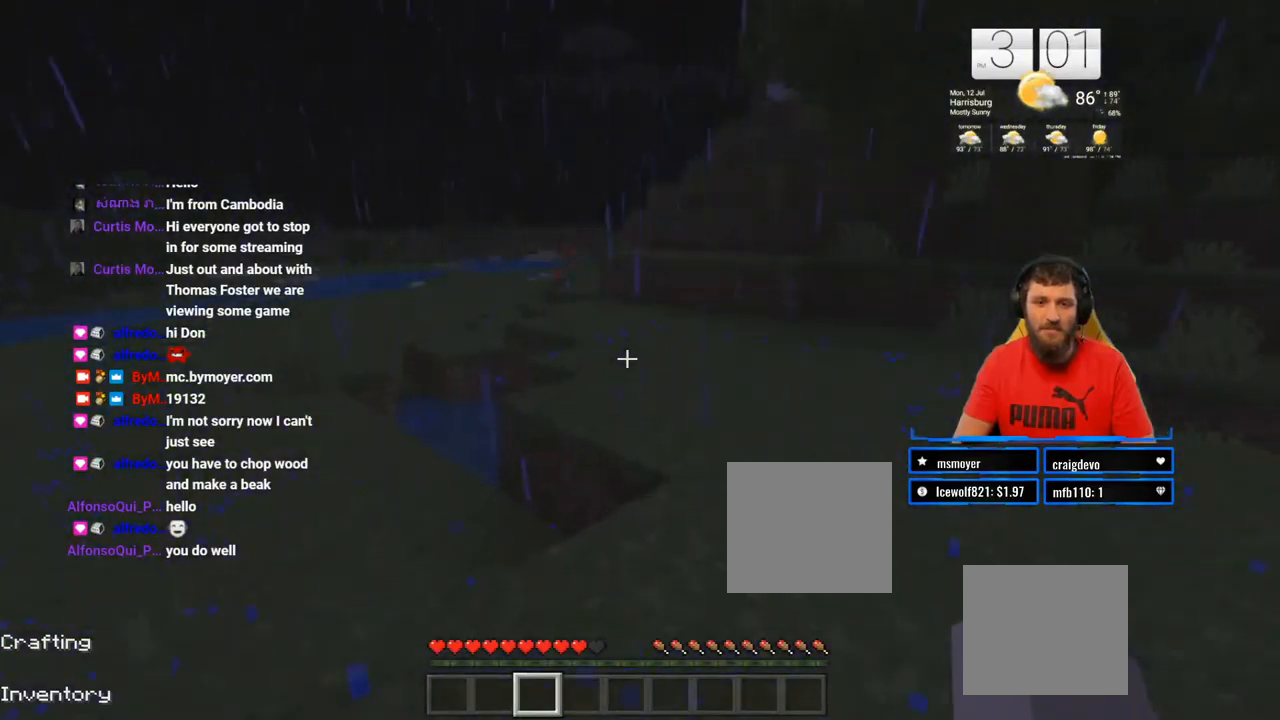
{"dt_ms": 500, "buttons": [], "left_stick": "up", "right_stick": "center", "events": []}
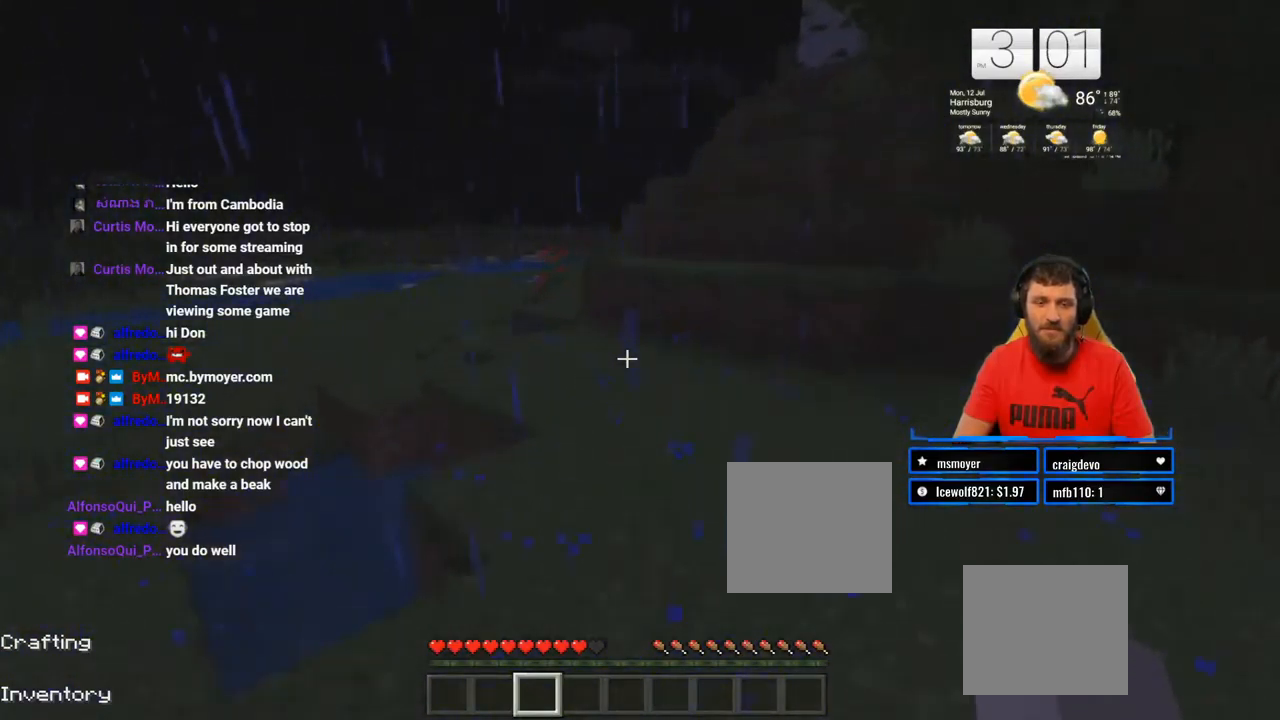
{"dt_ms": 500, "buttons": [], "left_stick": "up", "right_stick": "center", "events": [[200, "right_stick", "left"], [300, "right_stick", "center"]]}
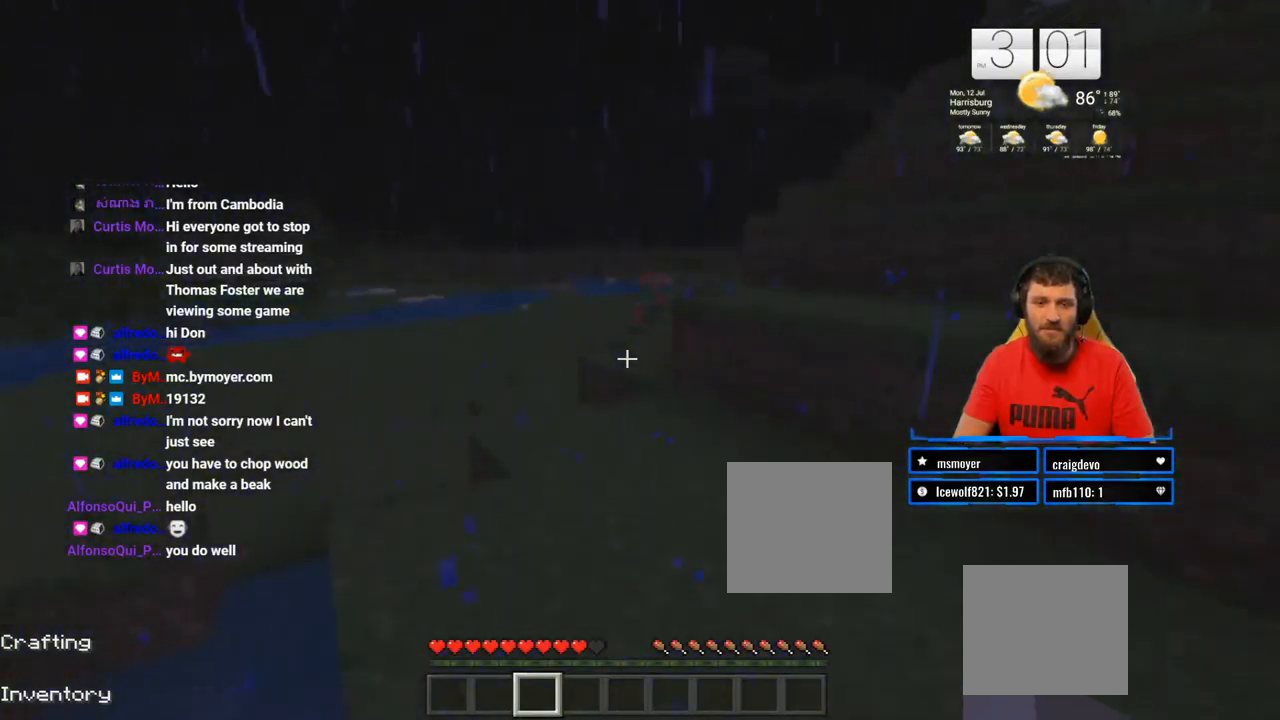
{"dt_ms": 500, "buttons": [], "left_stick": "up", "right_stick": "center", "events": []}